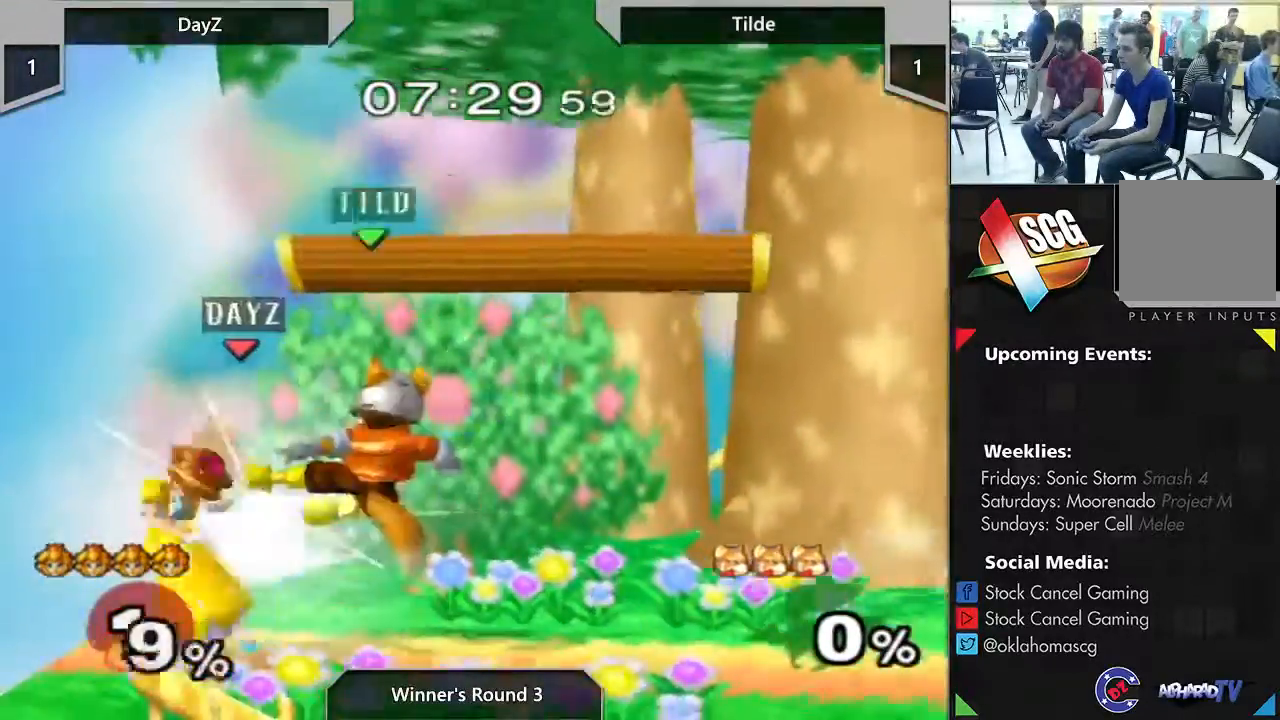
Gameplay with a controller (Nintendo layout); each line is a JSON object with the inputs held at the frame after it. "events" lists button and stick changes between this image and that frame as [ms after this image, input, new state], when the widget could be followed in between. Not read: L3 R1 R3.
{"buttons": ["START"], "left_stick": "right", "right_stick": "center"}
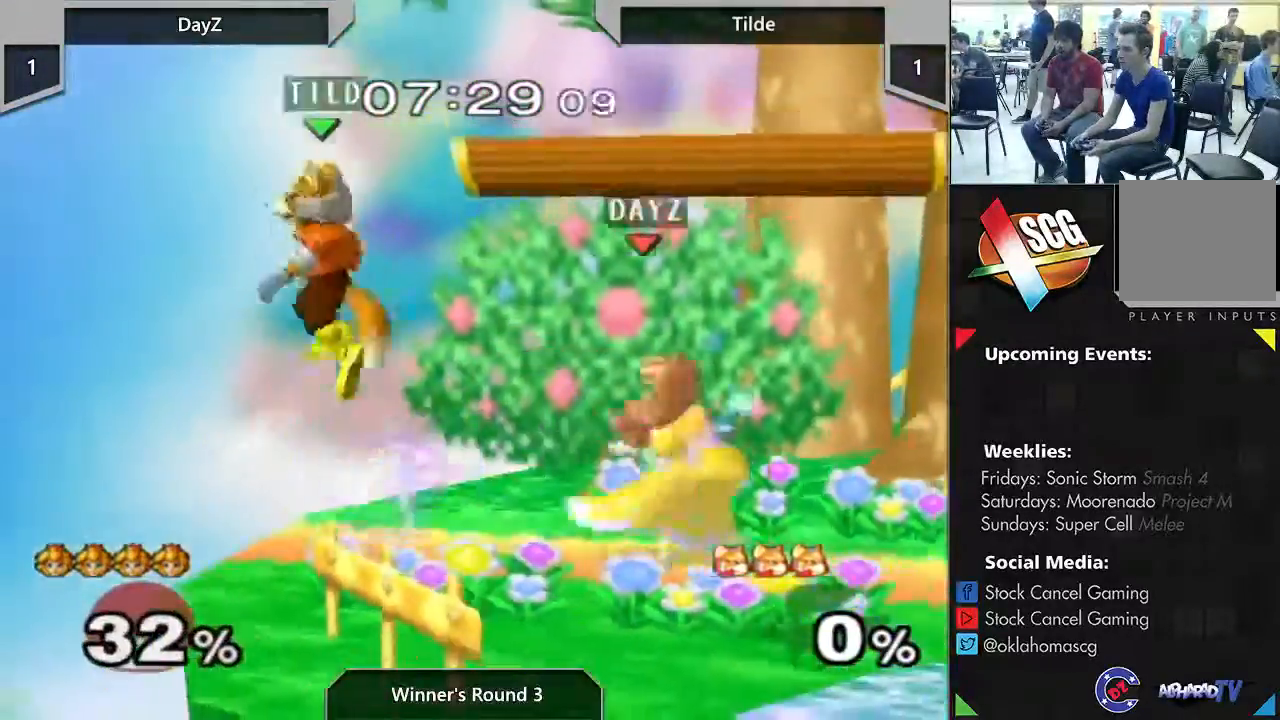
{"buttons": [], "left_stick": "right", "right_stick": "center", "events": [[50, "START", "up"], [50, "left_stick", "center"], [433, "left_stick", "right"]]}
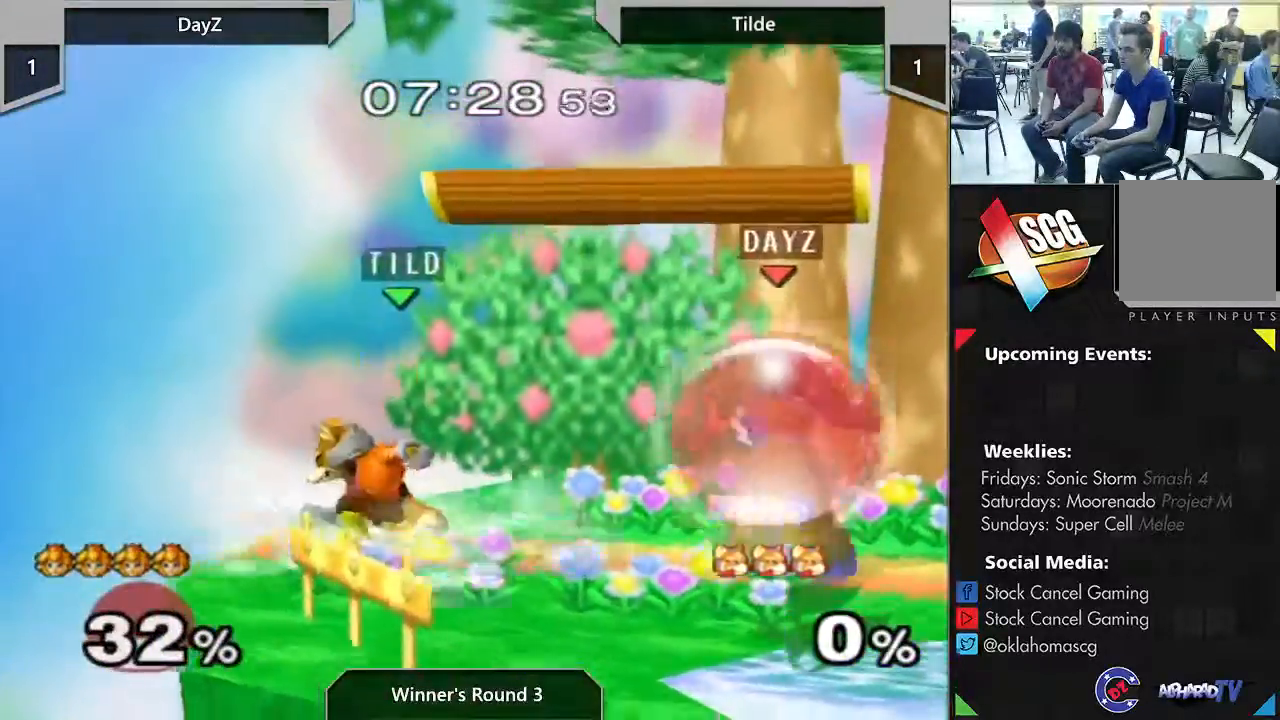
{"buttons": [], "left_stick": "center", "right_stick": "center", "events": [[83, "left_stick", "center"]]}
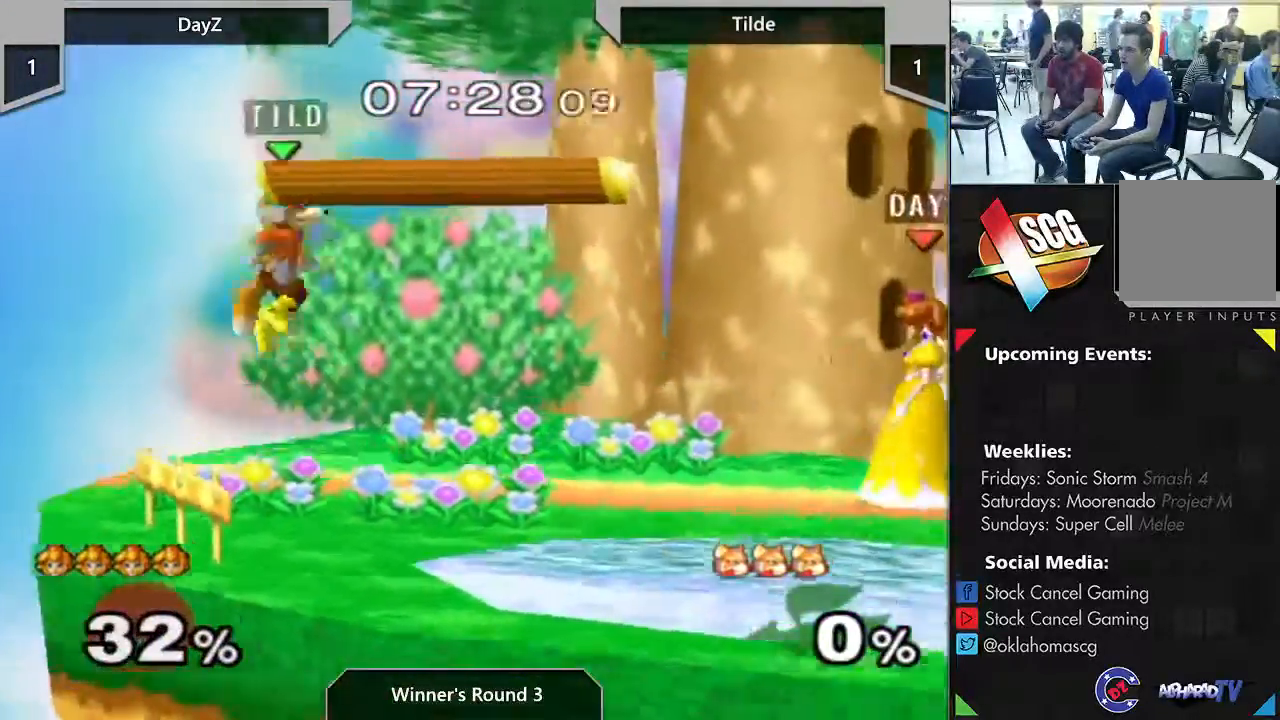
{"buttons": [], "left_stick": "left", "right_stick": "center", "events": [[17, "left_stick", "left"], [200, "A", "down"], [383, "A", "up"]]}
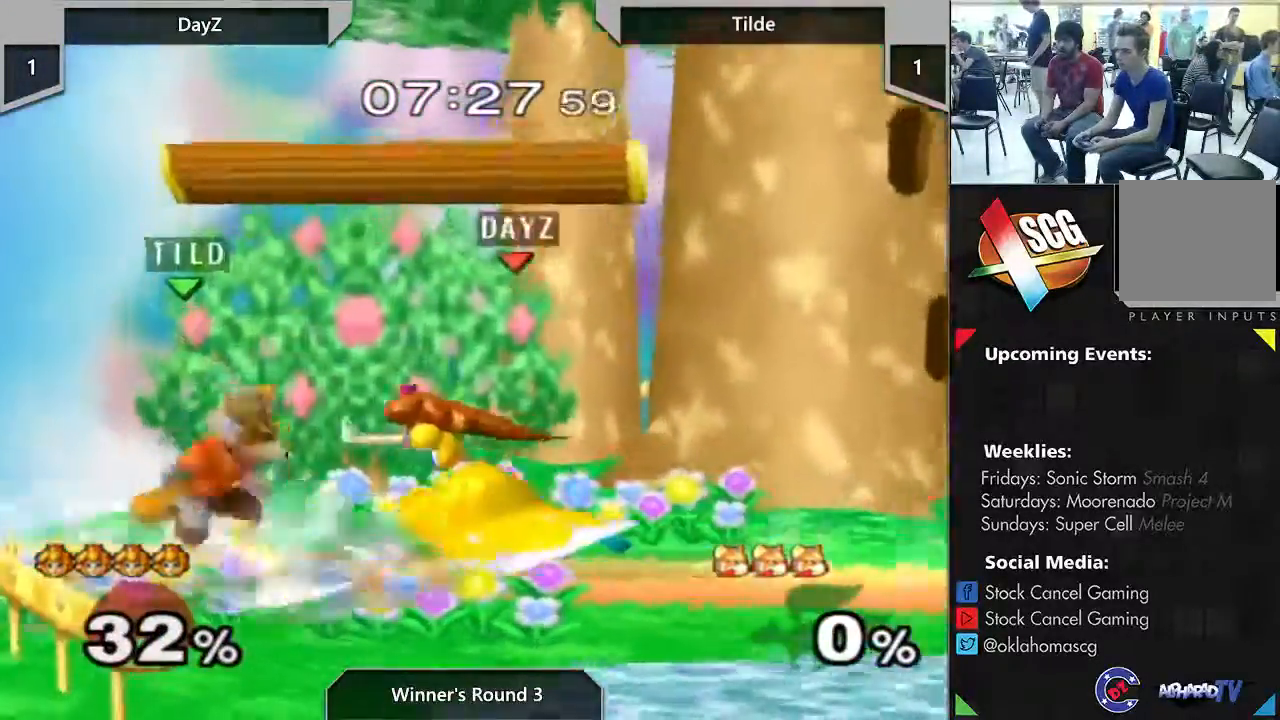
{"buttons": [], "left_stick": "right", "right_stick": "center", "events": [[17, "left_stick", "center"], [450, "left_stick", "right"]]}
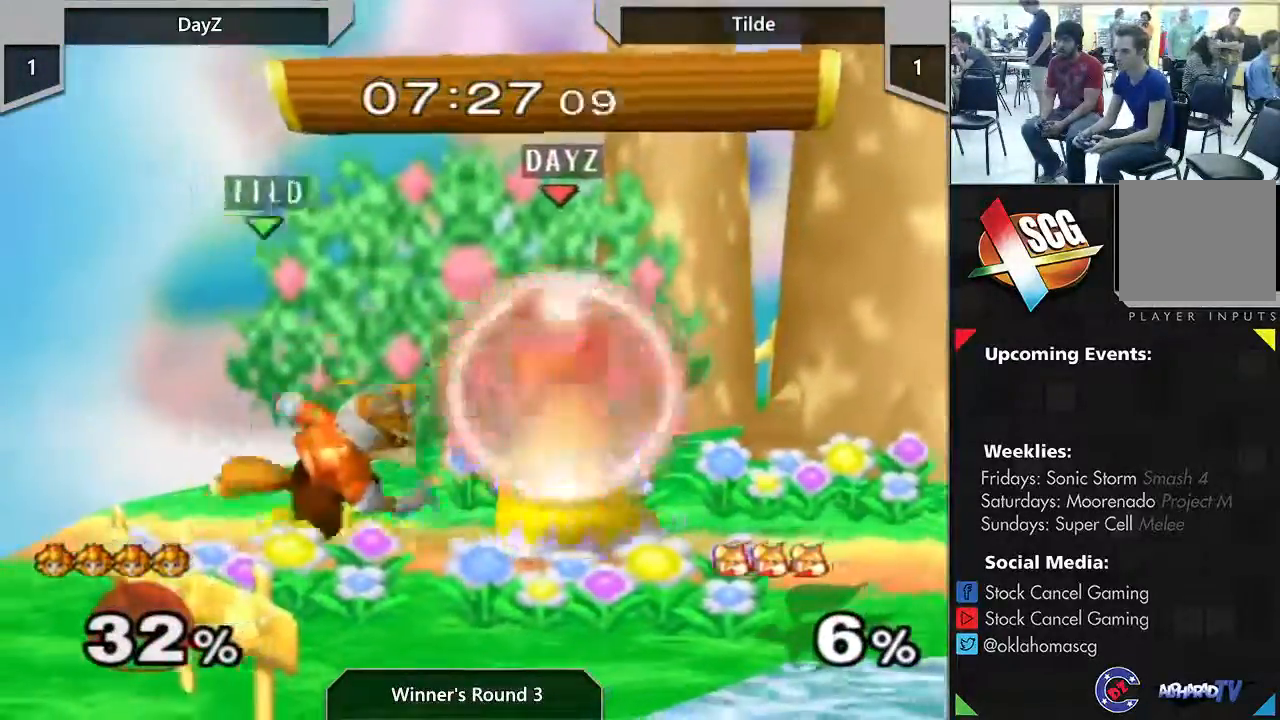
{"buttons": [], "left_stick": "center", "right_stick": "center", "events": [[117, "left_stick", "center"]]}
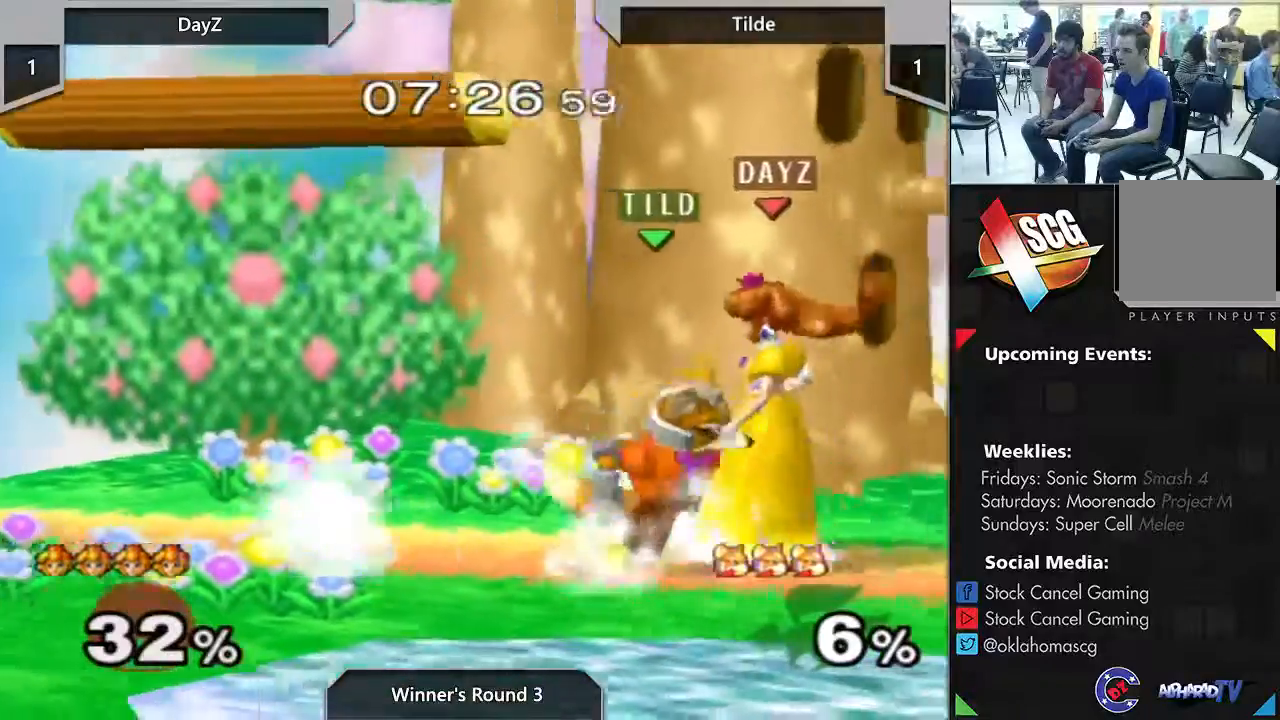
{"buttons": [], "left_stick": "up", "right_stick": "center", "events": [[233, "left_stick", "up"]]}
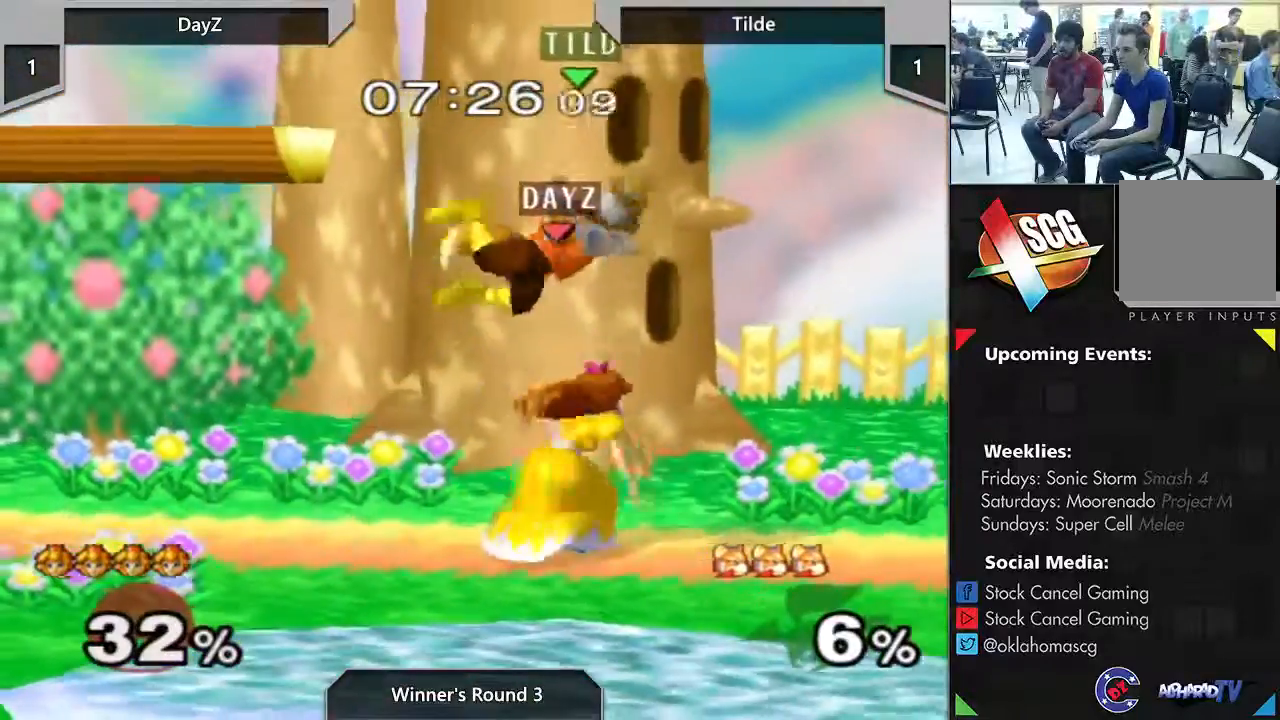
{"buttons": ["START"], "left_stick": "center", "right_stick": "center", "events": [[17, "left_stick", "center"], [500, "START", "down"]]}
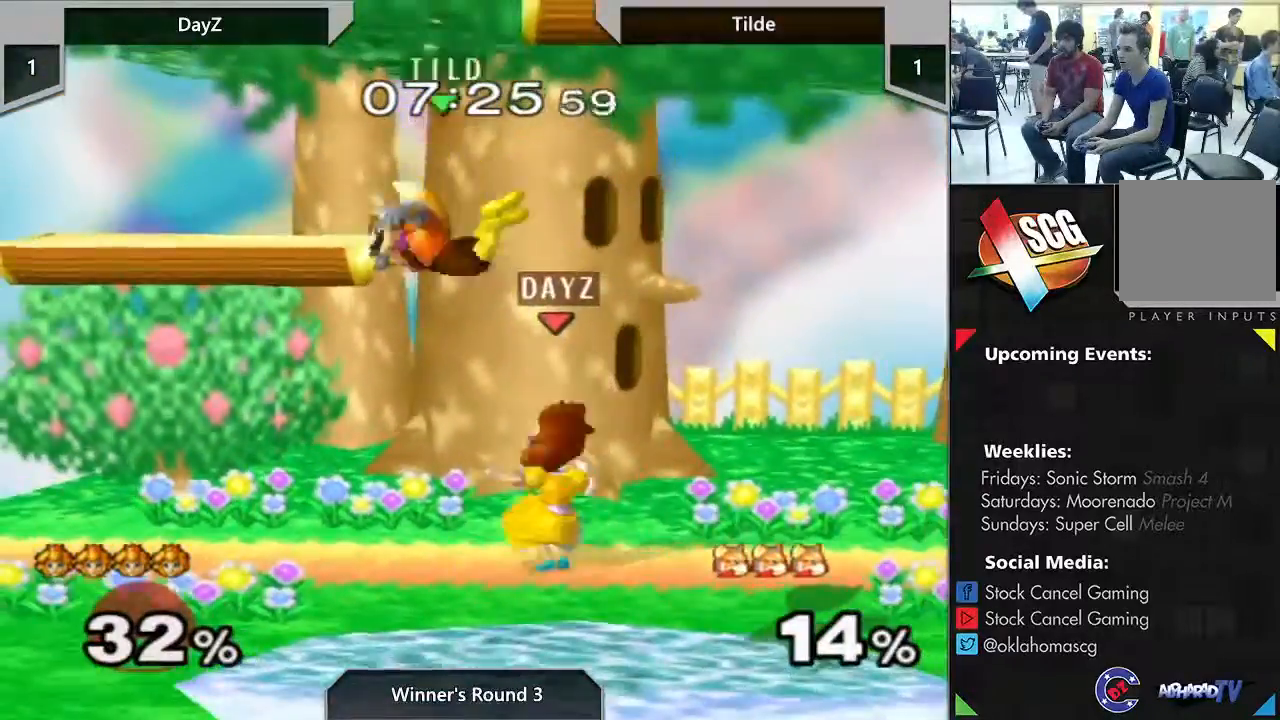
{"buttons": ["START"], "left_stick": "center", "right_stick": "center", "events": [[17, "left_stick", "down-left"], [50, "Y", "down"], [200, "right_stick", "up"], [400, "right_stick", "center"], [450, "left_stick", "center"], [500, "Y", "up"]]}
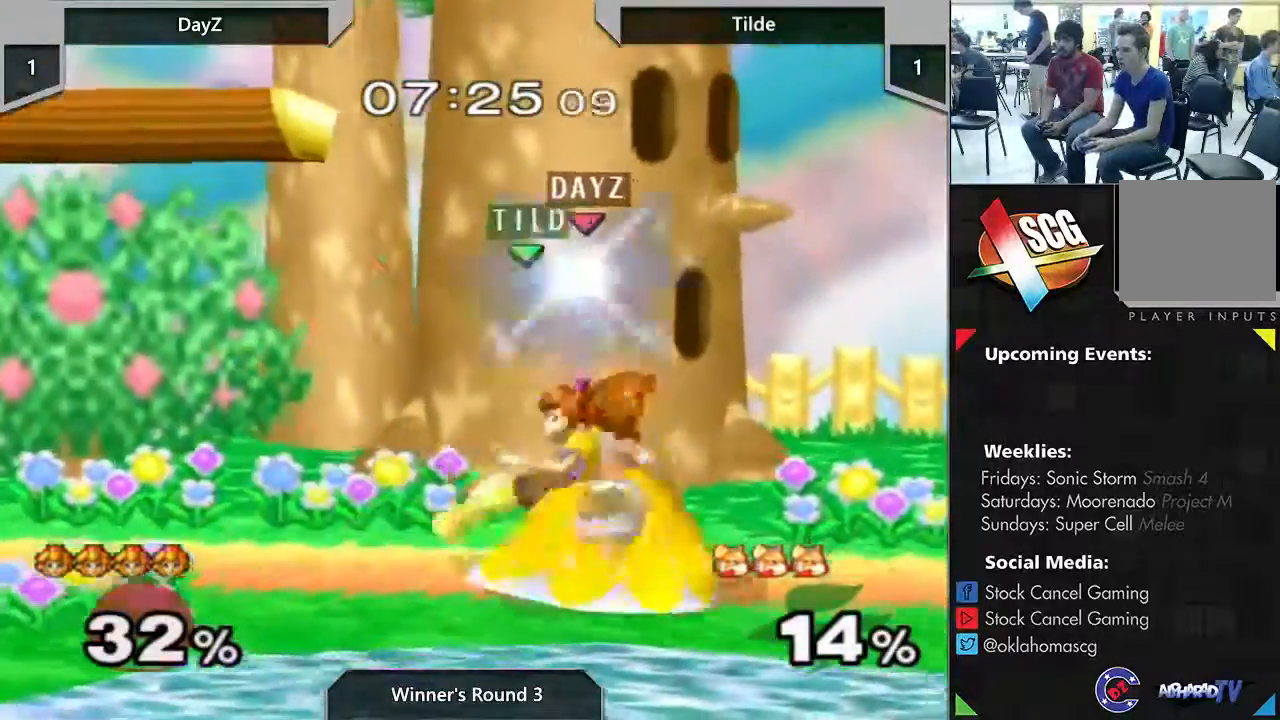
{"buttons": [], "left_stick": "center", "right_stick": "down", "events": [[33, "START", "up"], [483, "right_stick", "down"]]}
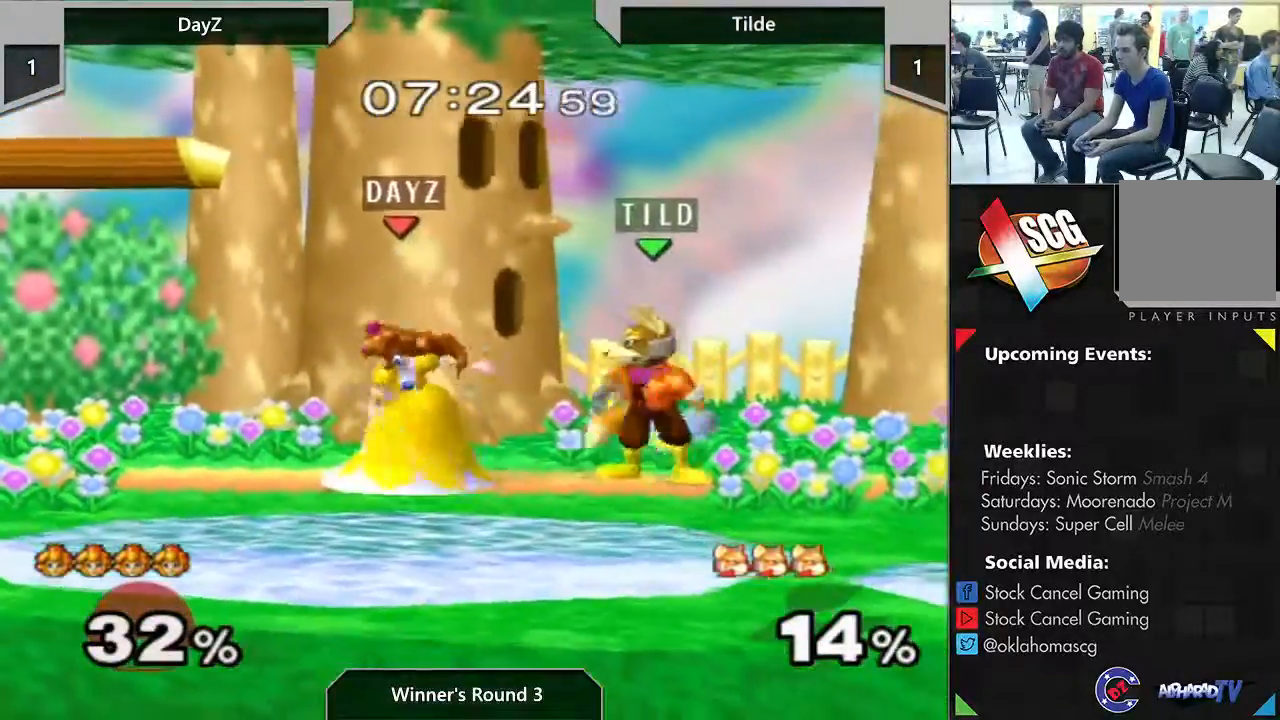
{"buttons": [], "left_stick": "center", "right_stick": "center", "events": [[17, "left_stick", "down"], [333, "left_stick", "center"], [367, "right_stick", "center"]]}
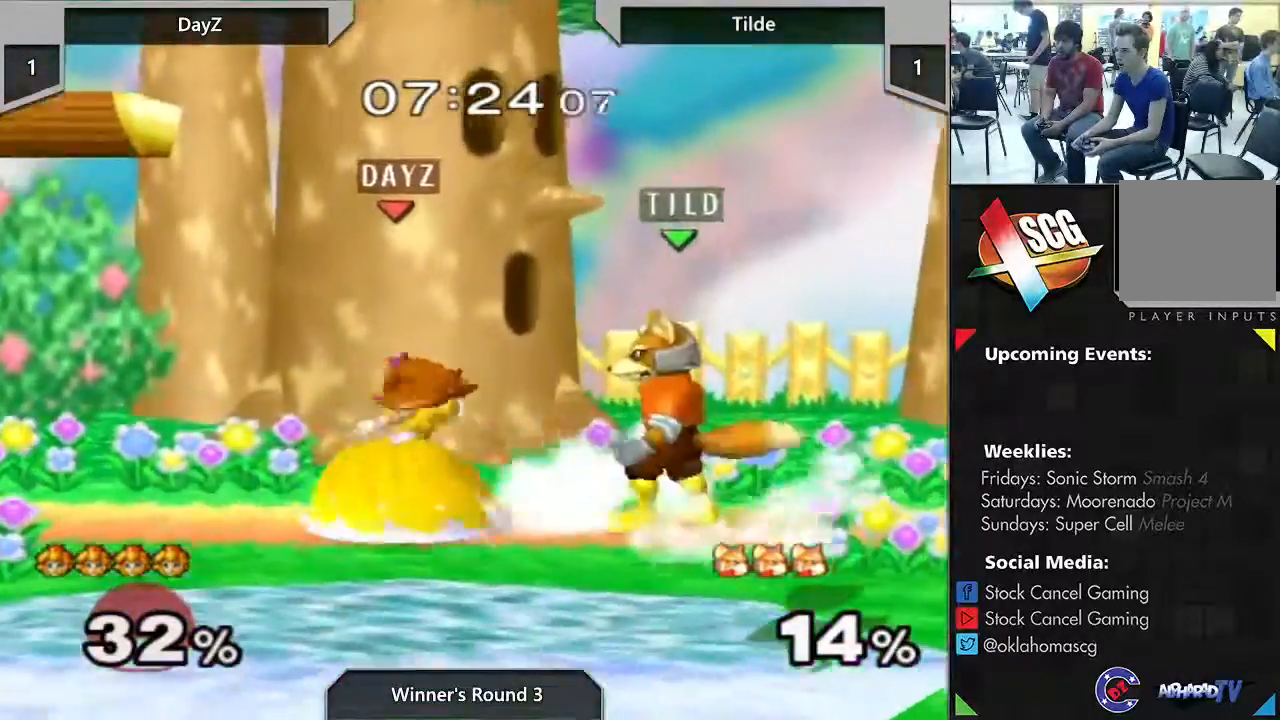
{"buttons": [], "left_stick": "center", "right_stick": "center", "events": [[167, "left_stick", "left"], [350, "left_stick", "center"]]}
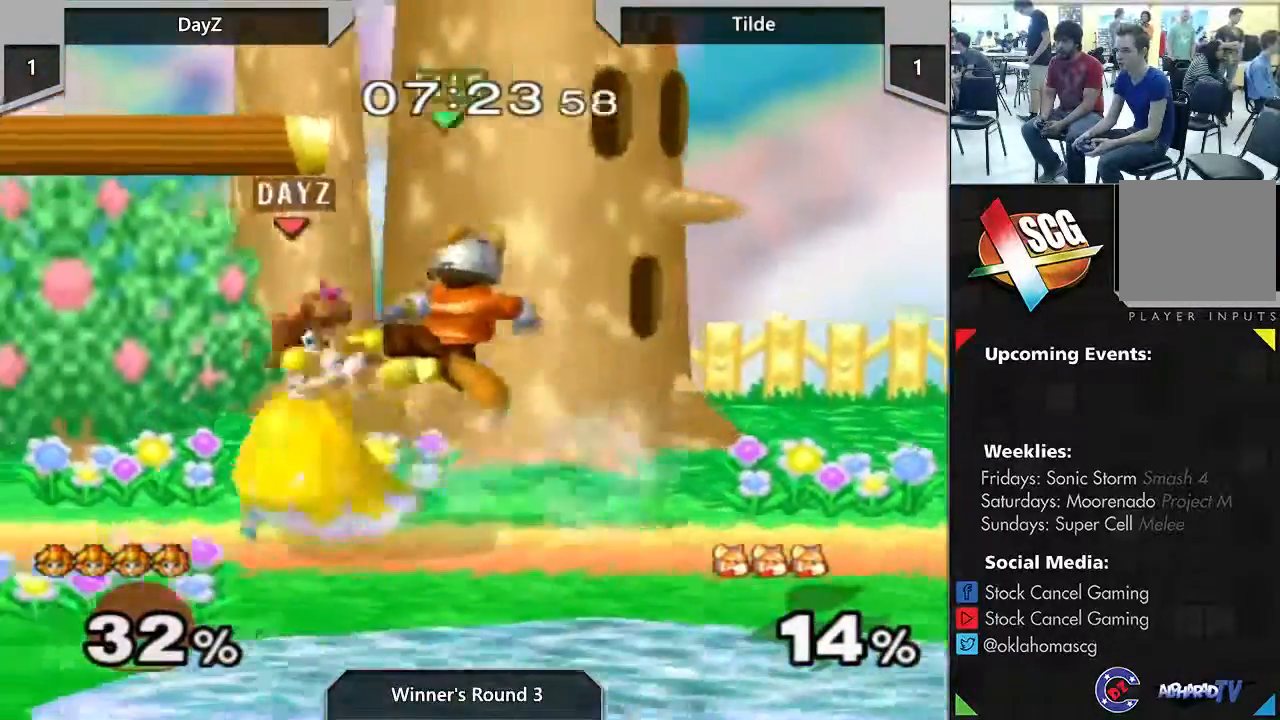
{"buttons": [], "left_stick": "center", "right_stick": "center", "events": [[200, "A", "down"], [267, "A", "up"], [350, "A", "down"], [483, "A", "up"]]}
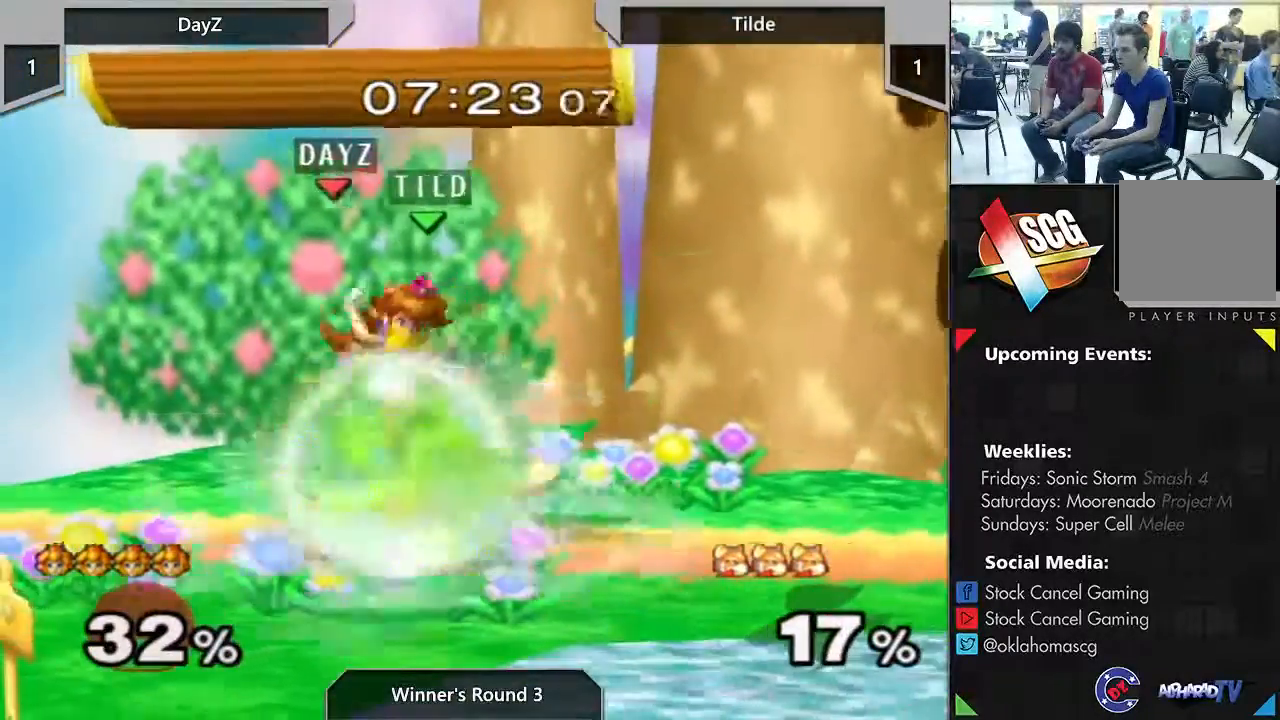
{"buttons": ["A"], "left_stick": "right", "right_stick": "center", "events": [[267, "left_stick", "right"], [383, "A", "down"]]}
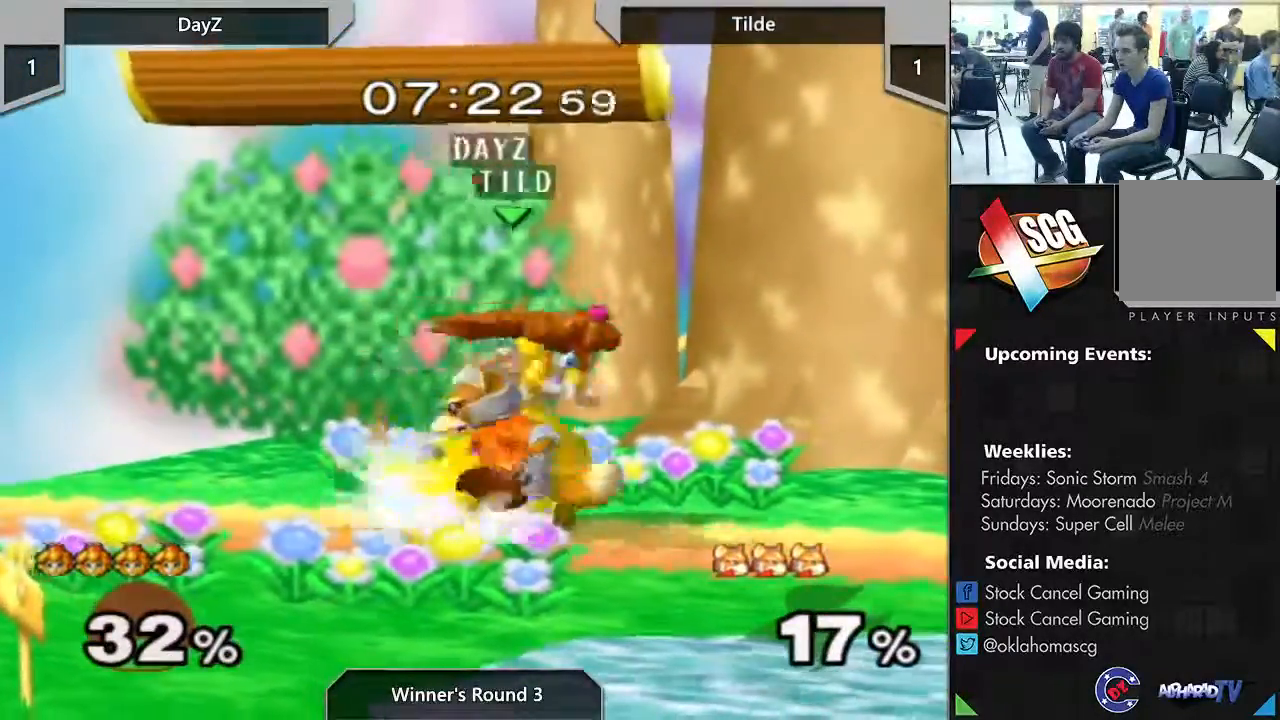
{"buttons": [], "left_stick": "right", "right_stick": "center", "events": [[17, "A", "up"], [117, "left_stick", "center"], [450, "left_stick", "right"]]}
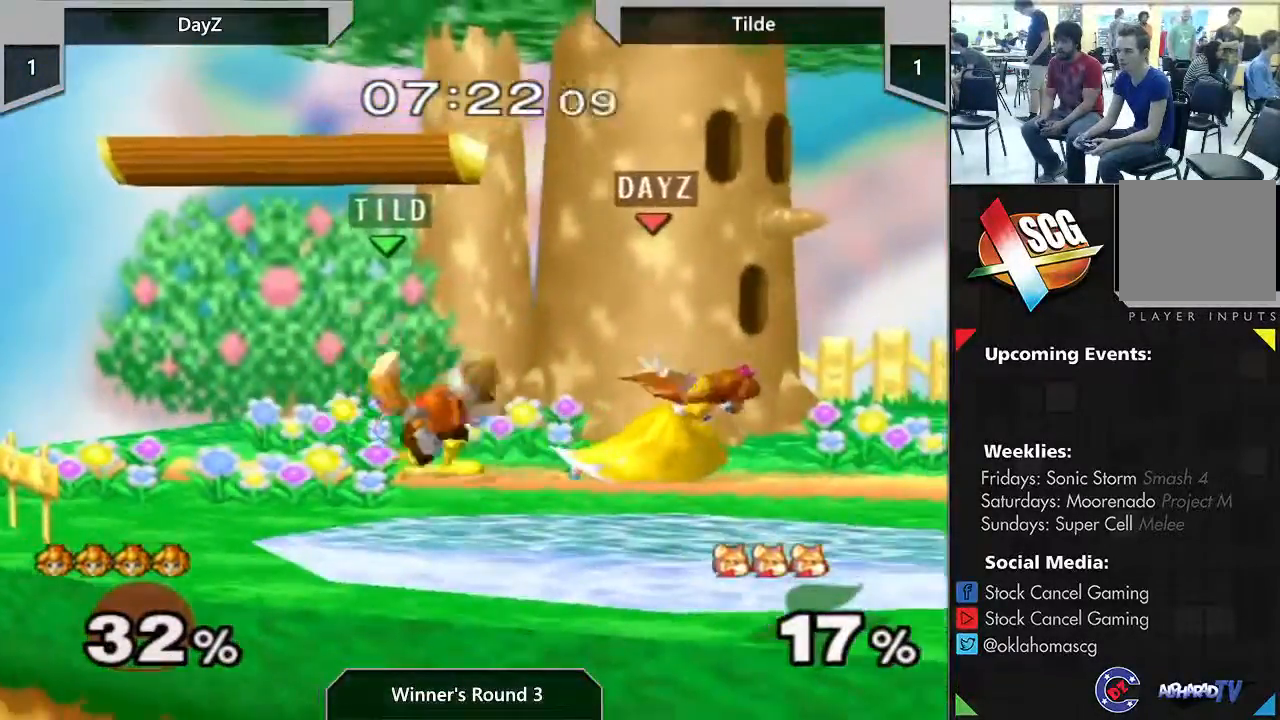
{"buttons": [], "left_stick": "center", "right_stick": "center", "events": [[83, "Y", "down"], [167, "left_stick", "down"], [217, "A", "down"], [267, "left_stick", "left"], [300, "Y", "up"], [367, "left_stick", "center"], [400, "A", "up"]]}
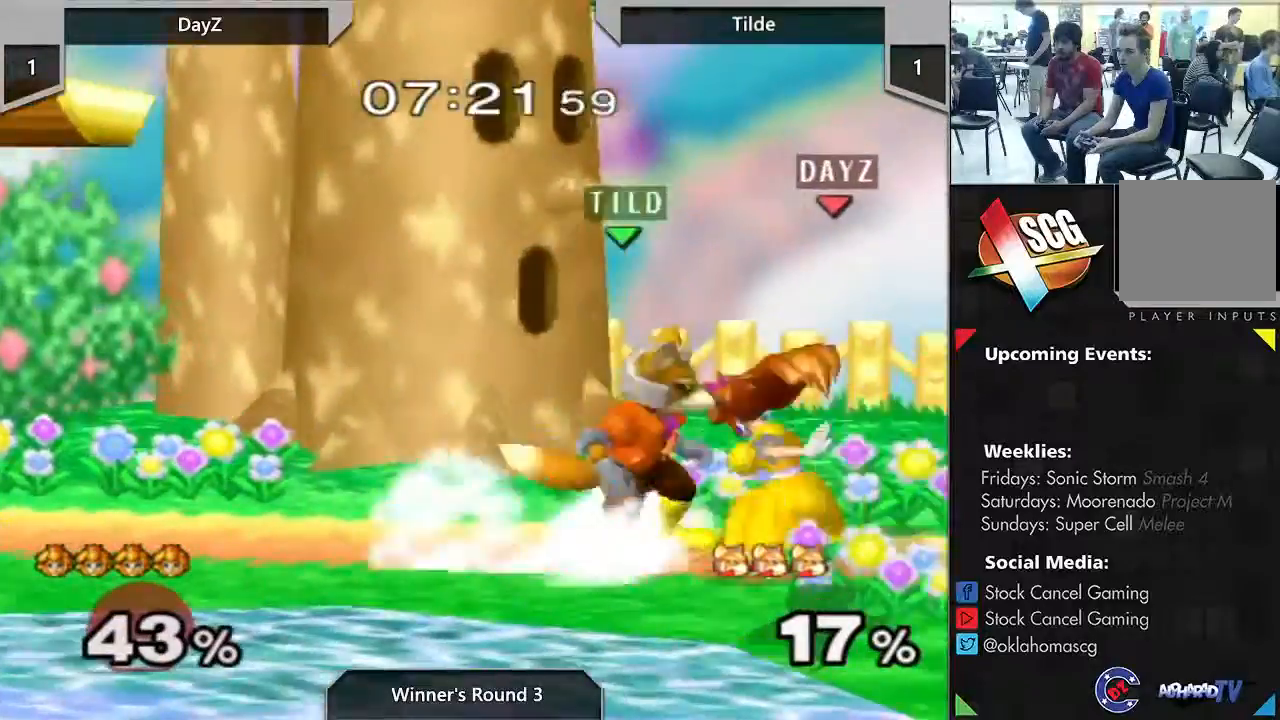
{"buttons": [], "left_stick": "center", "right_stick": "center", "events": [[17, "A", "down"], [150, "A", "up"], [300, "A", "down"], [417, "A", "up"]]}